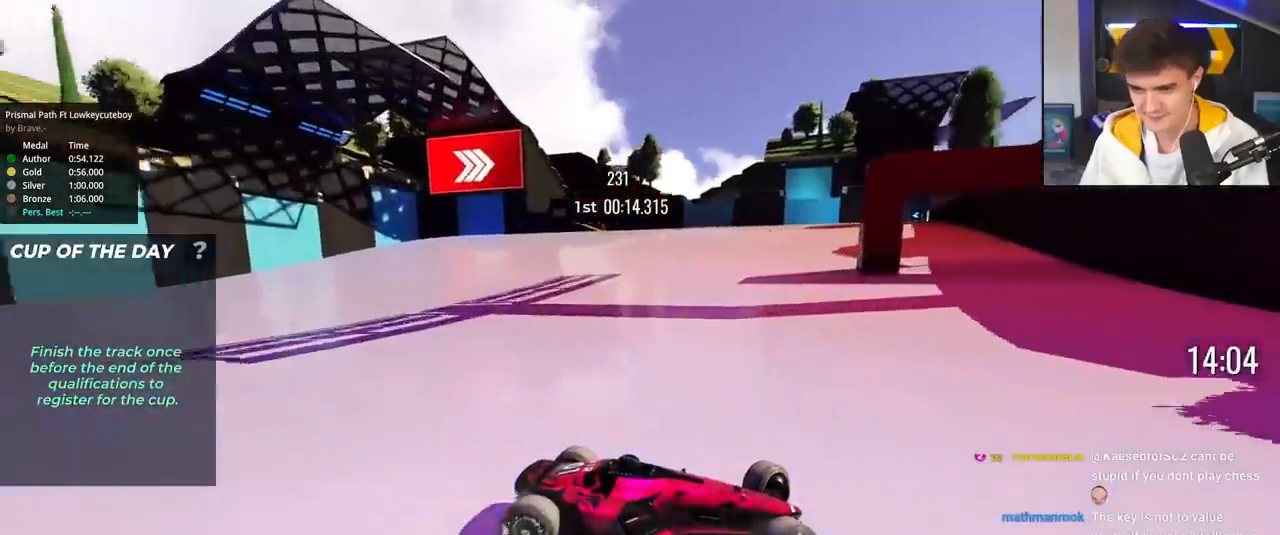
Gameplay with keyboard; each line is a JSON object with the keys held at the frame after it. "events" lists presses ("down") and releases ("up") of "brake", "down", "left", "right" and "up" between this image and that frame as [ms after this image, input, new state], when the widget could be followed in between. No other keys are recorded. Mouse input is not recorded. Key names are as the overlay labels them; some are game actions (e.g. jump) rather than physical keys.
{"keys": ["left", "up"], "events": []}
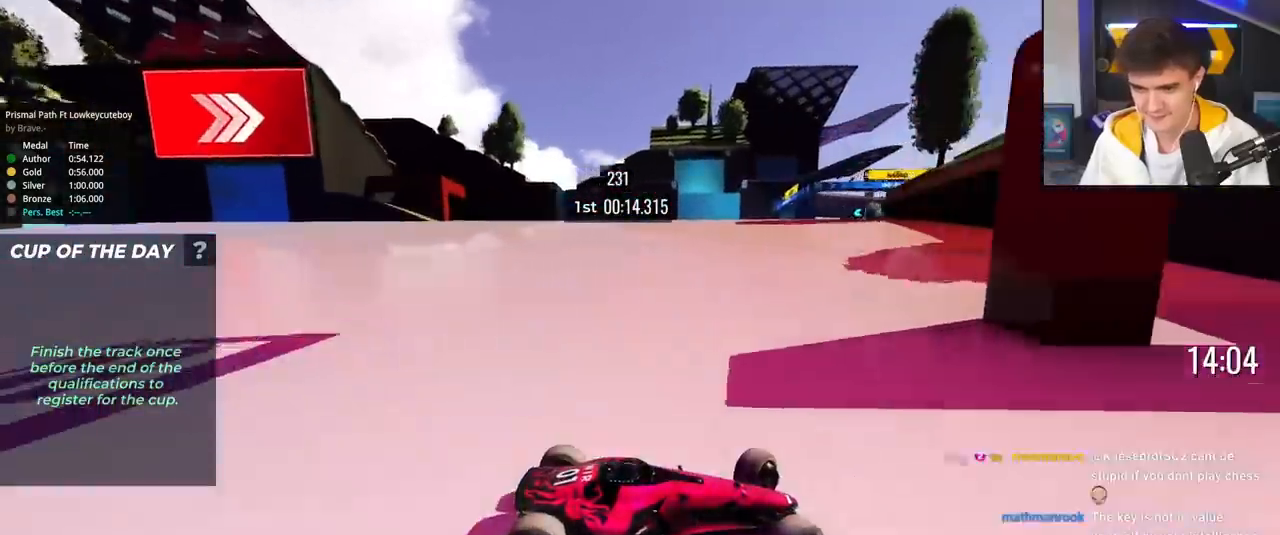
{"keys": ["left", "up"], "events": [[267, "brake", "down"], [317, "brake", "up"]]}
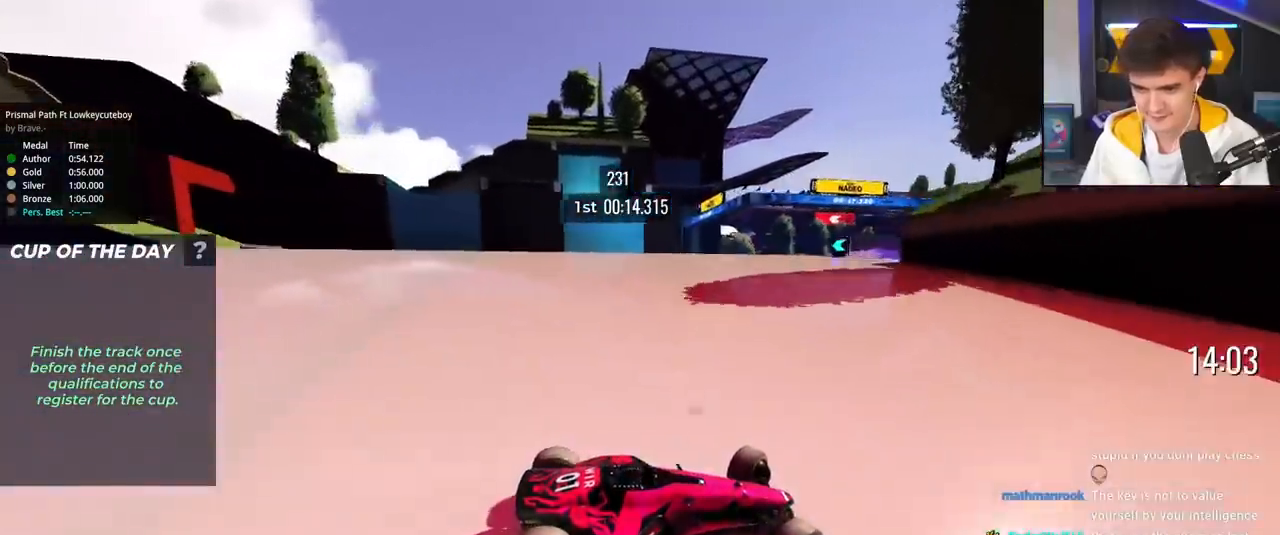
{"keys": ["brake", "left", "up"], "events": [[367, "brake", "down"]]}
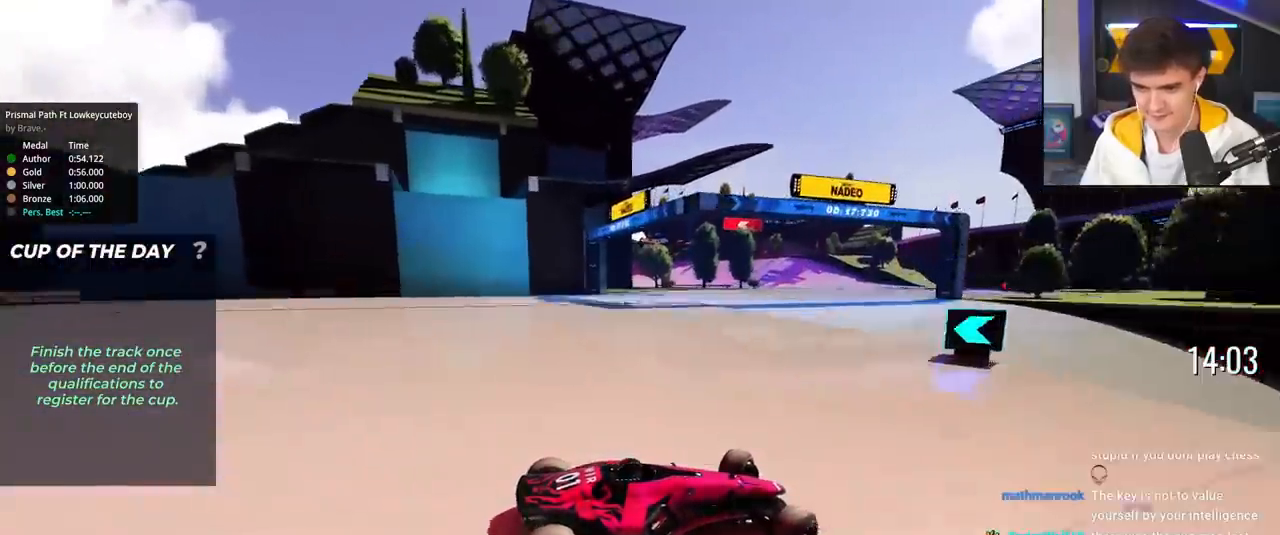
{"keys": ["left", "up"], "events": [[17, "brake", "up"], [434, "up", "up"], [484, "up", "down"]]}
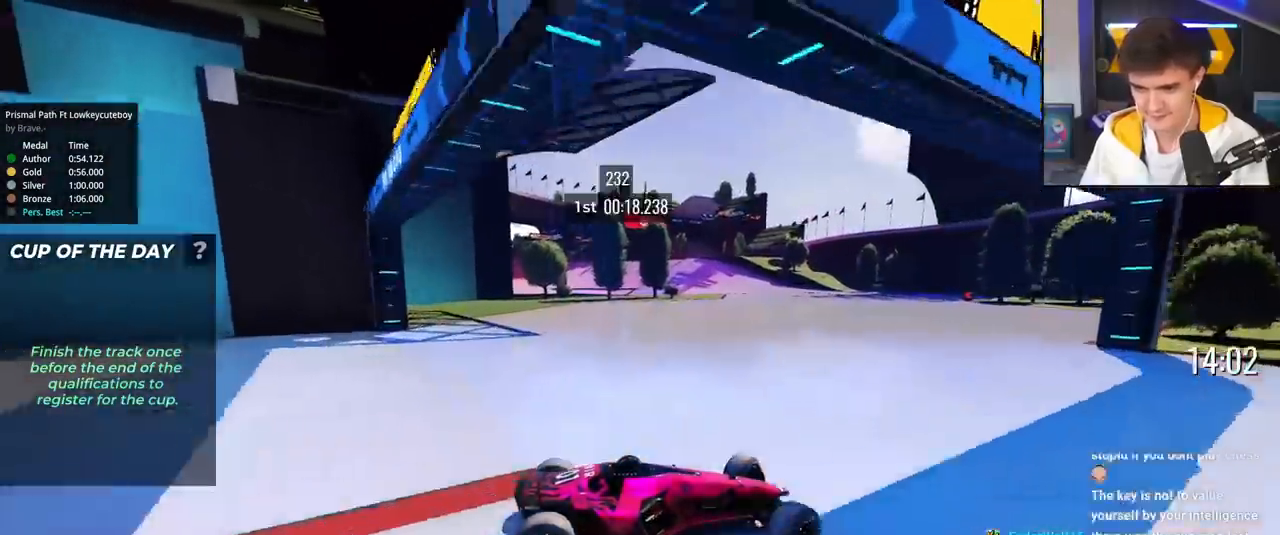
{"keys": ["left"], "events": [[450, "up", "up"]]}
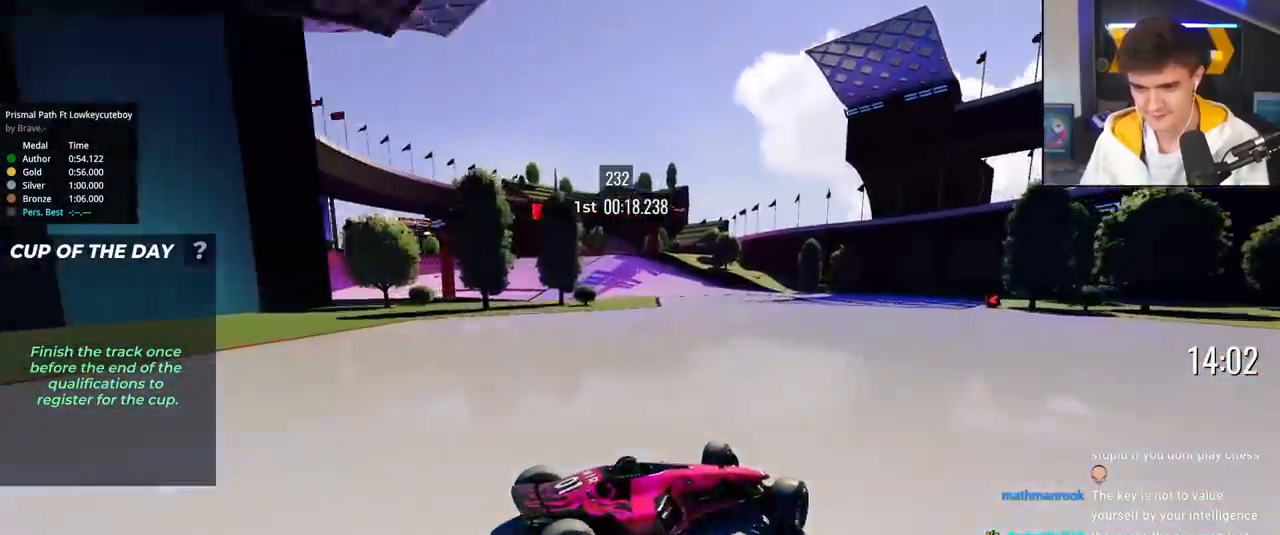
{"keys": ["left", "up"], "events": [[100, "up", "down"], [234, "up", "up"], [284, "up", "down"]]}
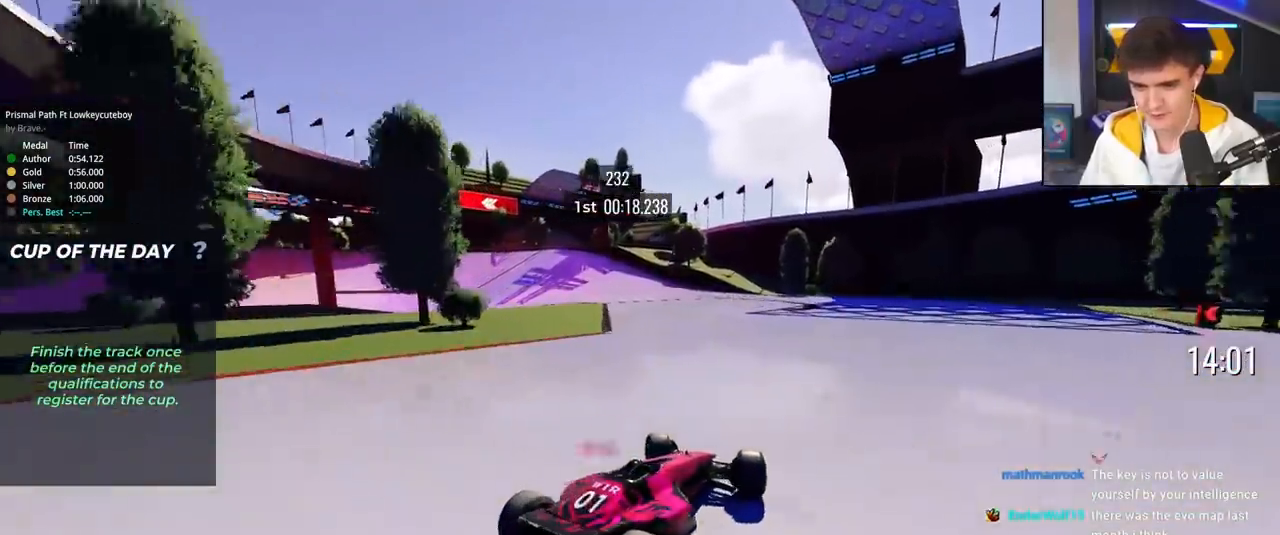
{"keys": ["left", "up"], "events": [[16, "left", "up"], [100, "left", "down"]]}
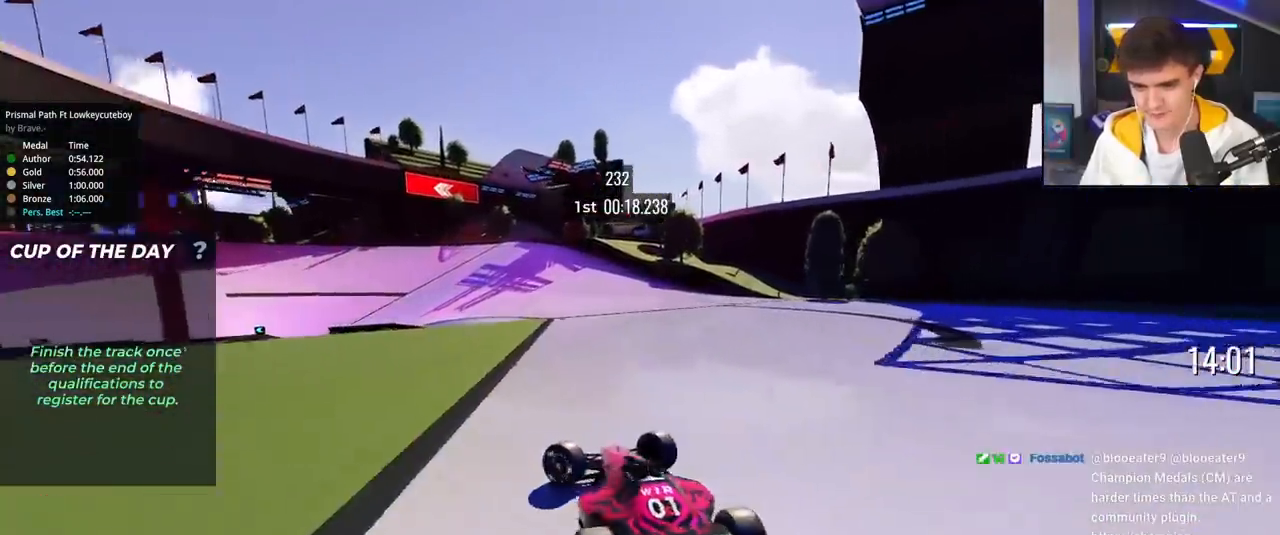
{"keys": ["right", "up"], "events": [[67, "left", "up"], [267, "right", "down"]]}
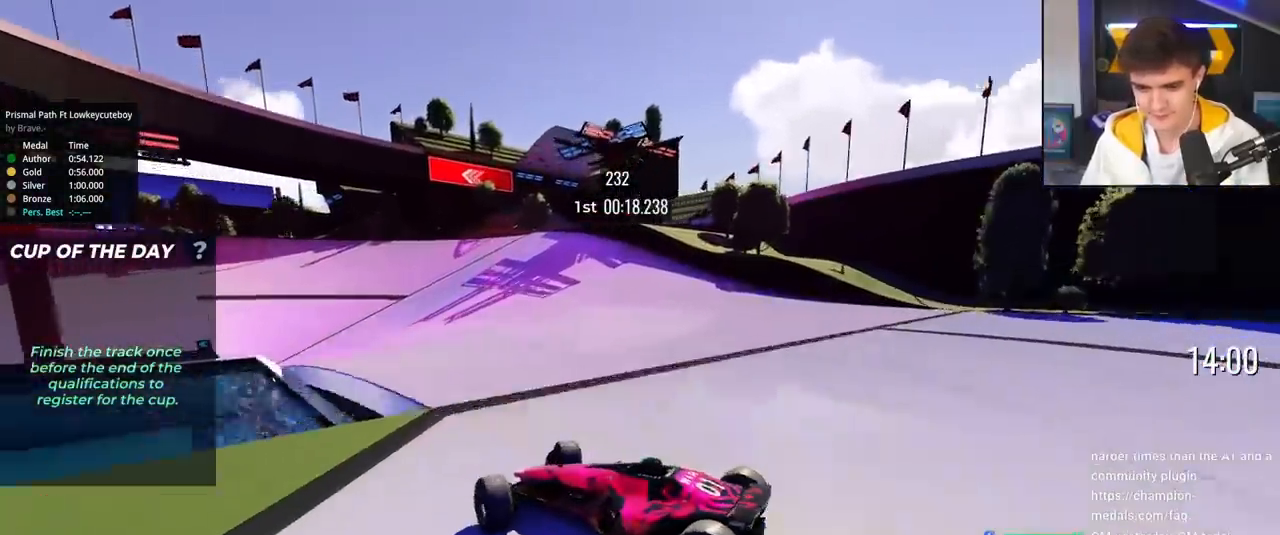
{"keys": ["right", "up"], "events": []}
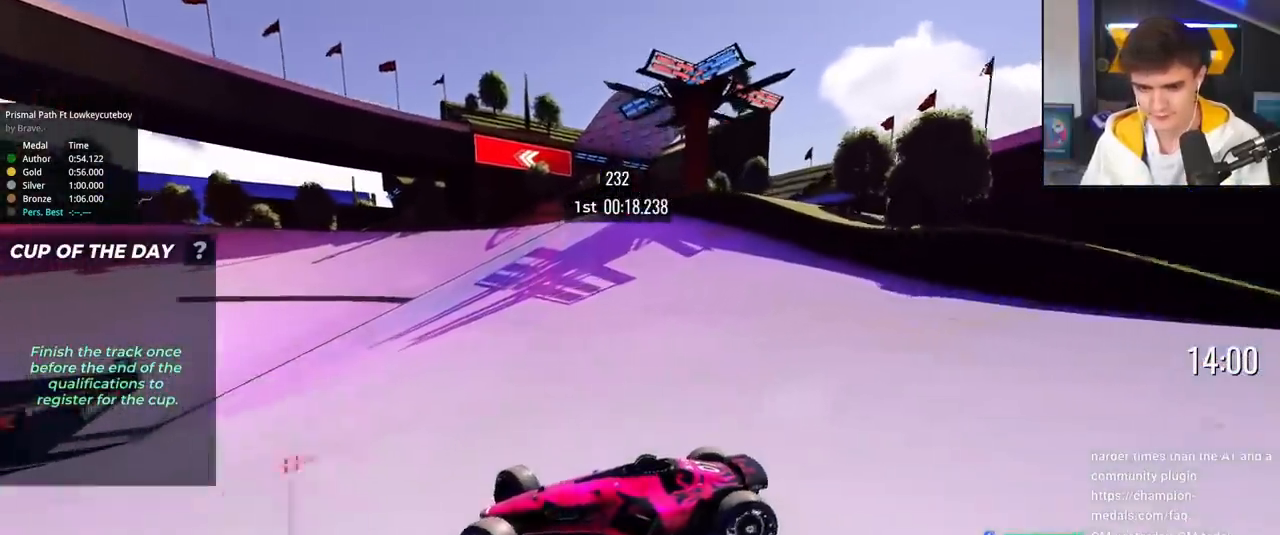
{"keys": ["right", "up"], "events": [[200, "brake", "down"], [300, "brake", "up"]]}
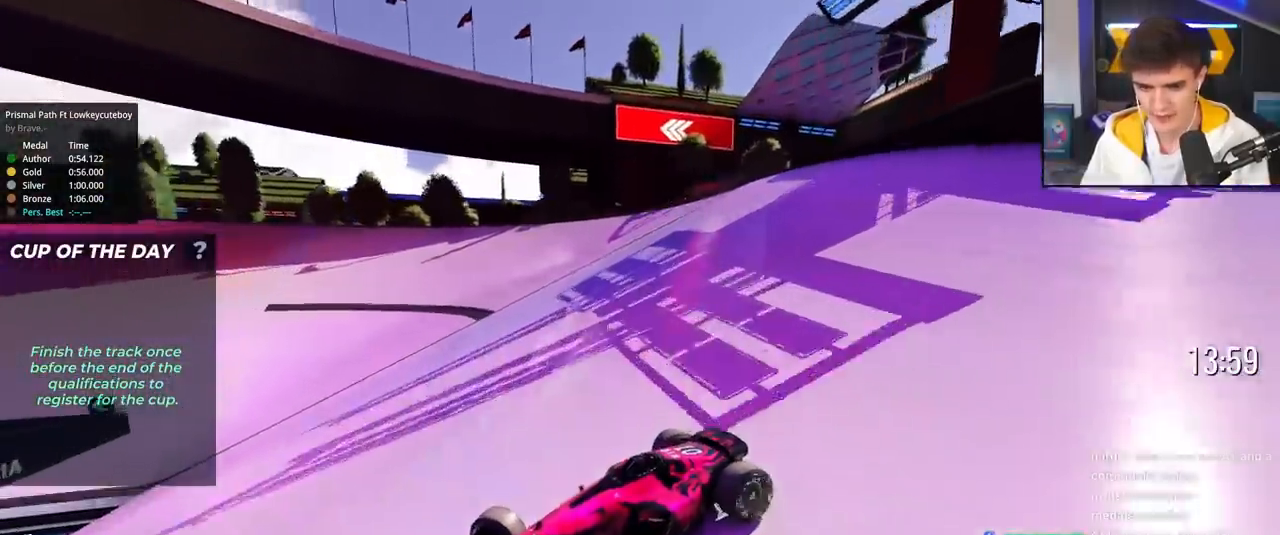
{"keys": ["right", "up"], "events": []}
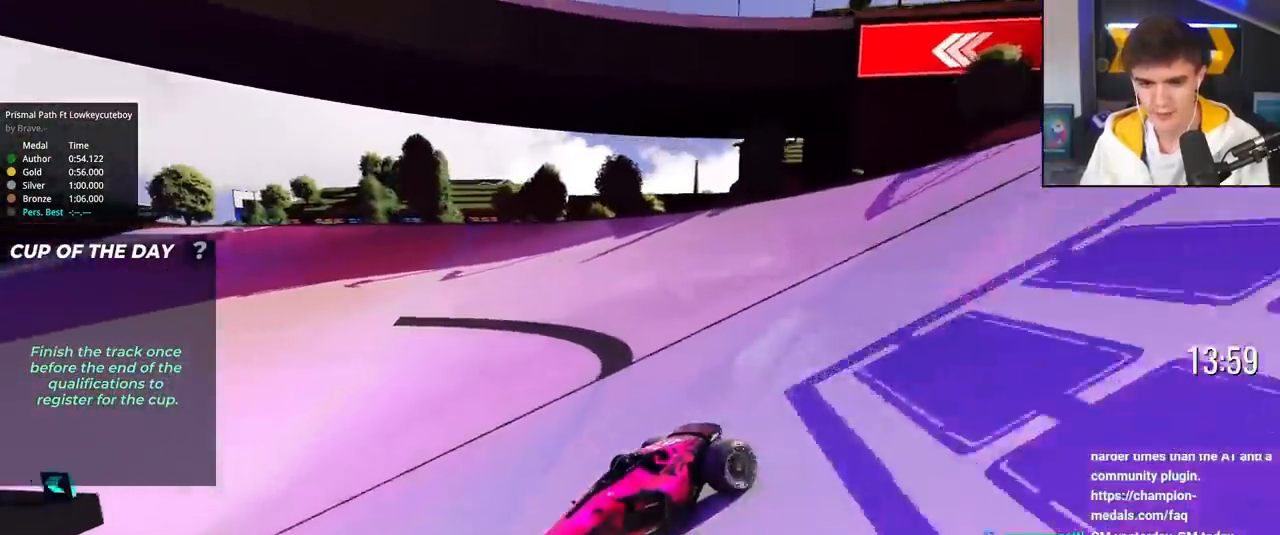
{"keys": ["right", "up"], "events": []}
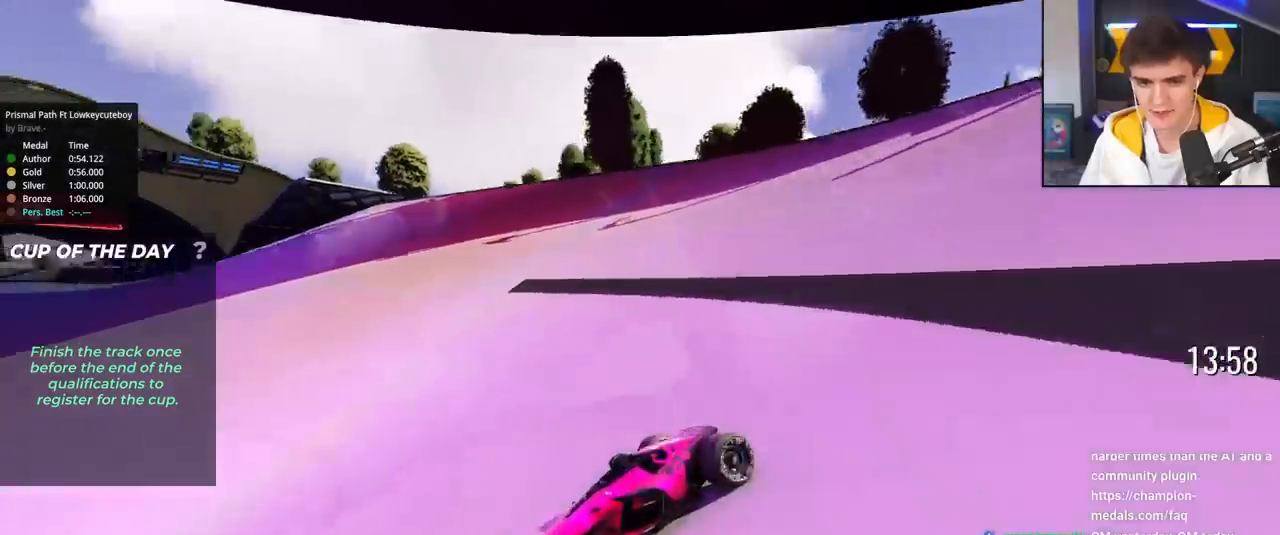
{"keys": ["right"], "events": [[483, "up", "up"]]}
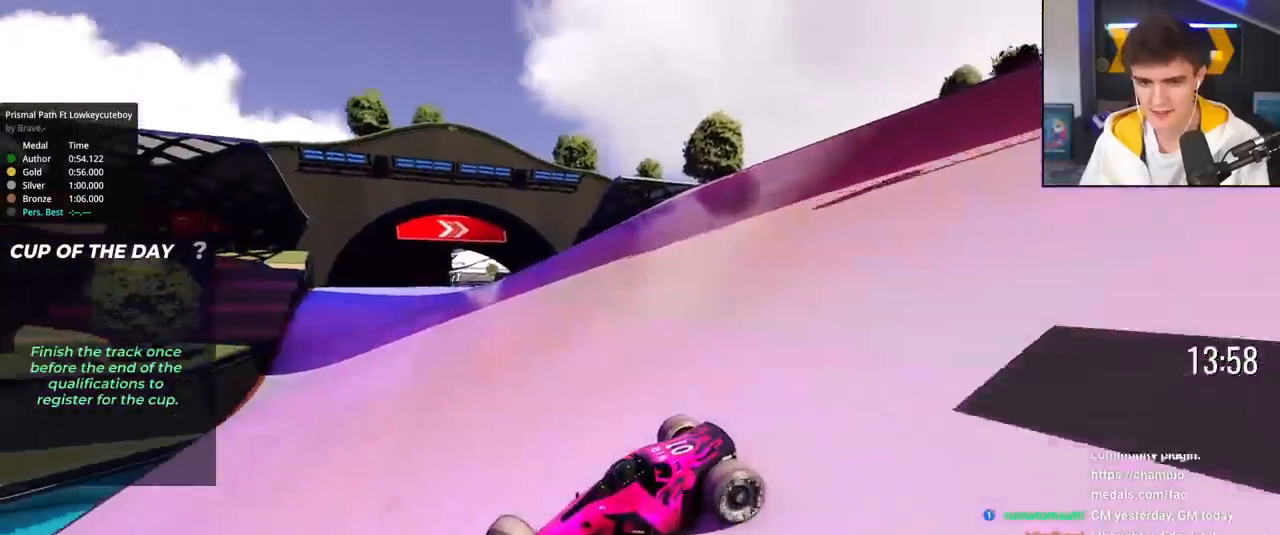
{"keys": ["right", "up"], "events": [[217, "up", "down"]]}
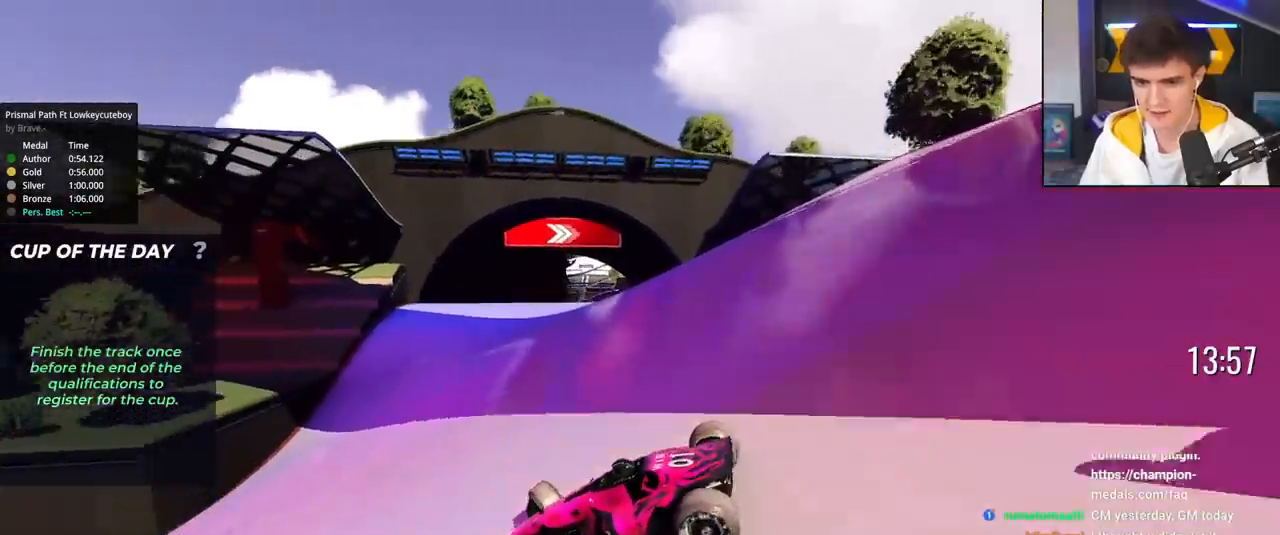
{"keys": ["right", "up"], "events": [[233, "up", "up"], [417, "up", "down"]]}
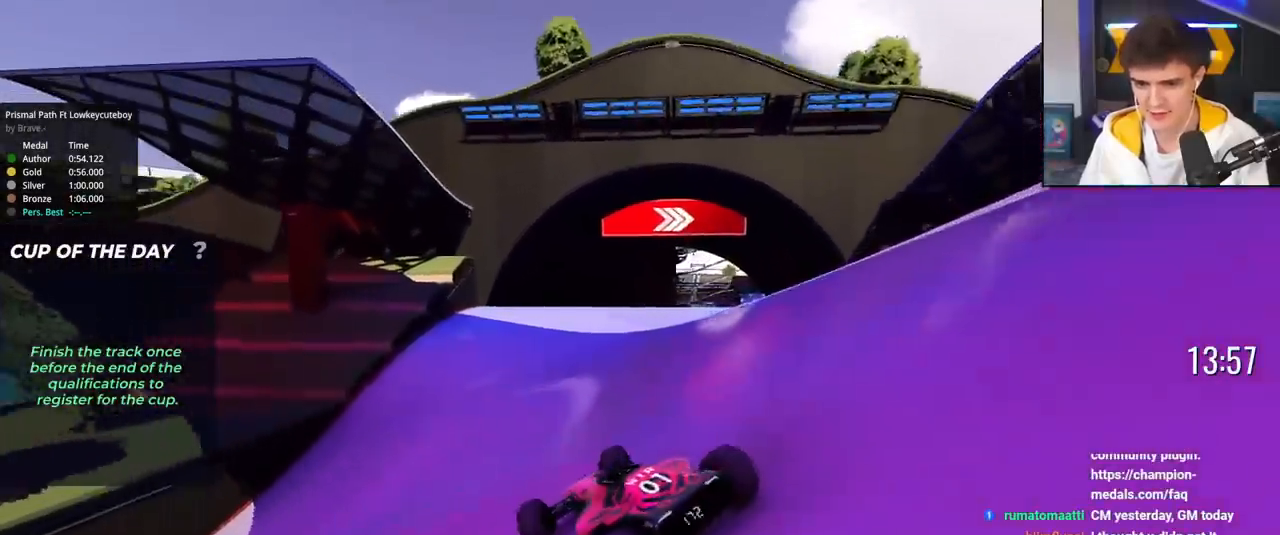
{"keys": ["right", "up"], "events": []}
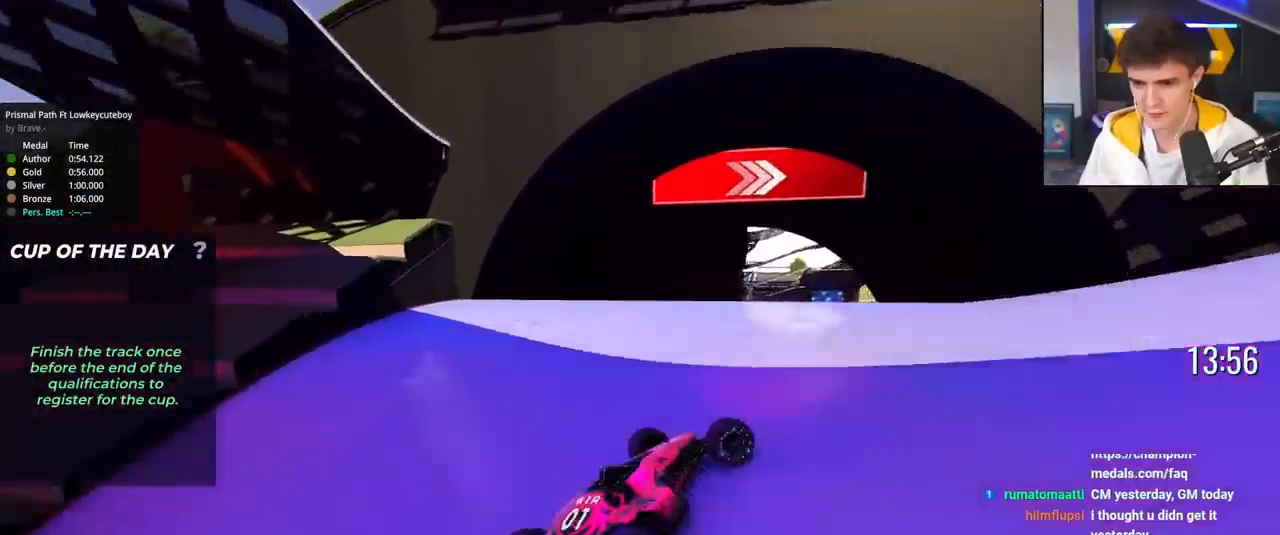
{"keys": ["left", "up"], "events": [[150, "left", "down"], [150, "right", "up"], [150, "up", "up"], [300, "up", "down"], [383, "up", "up"], [483, "up", "down"]]}
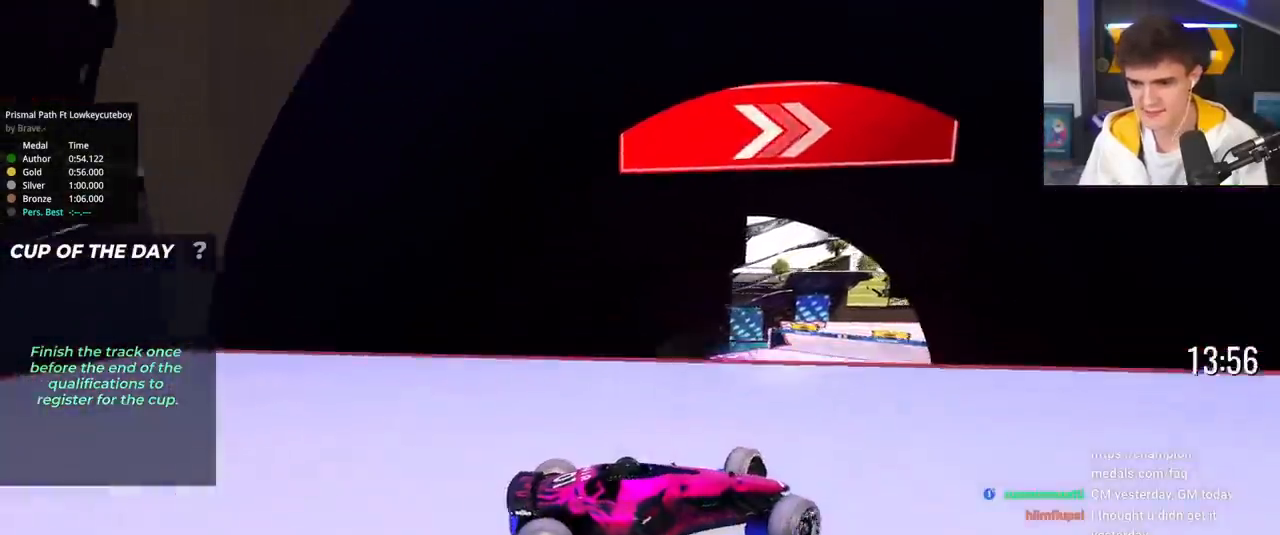
{"keys": ["left", "up"], "events": []}
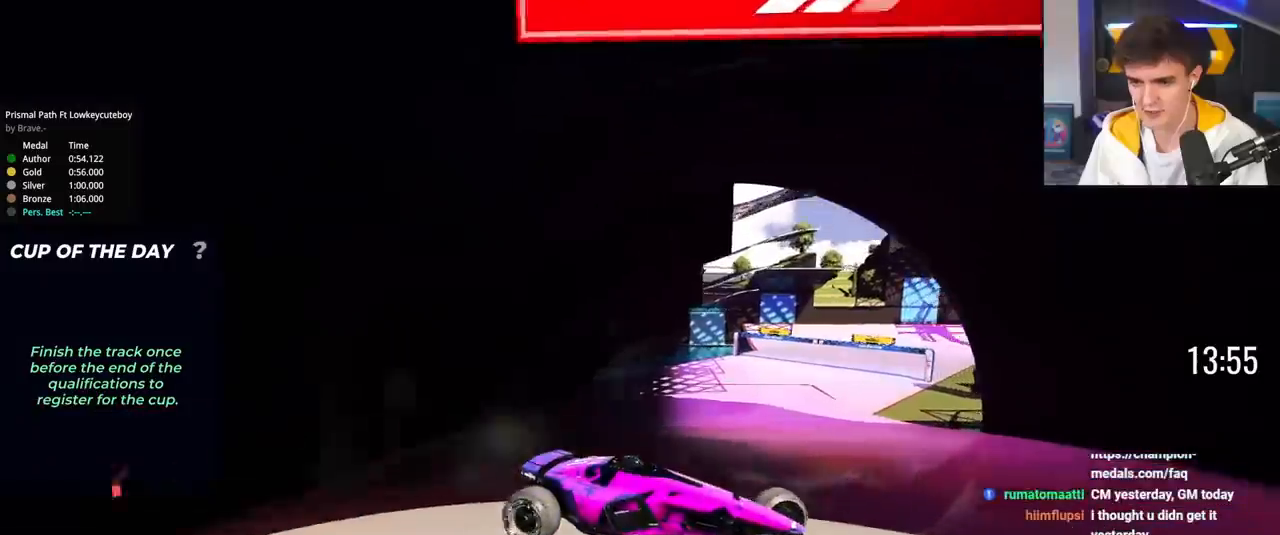
{"keys": ["left", "up"], "events": []}
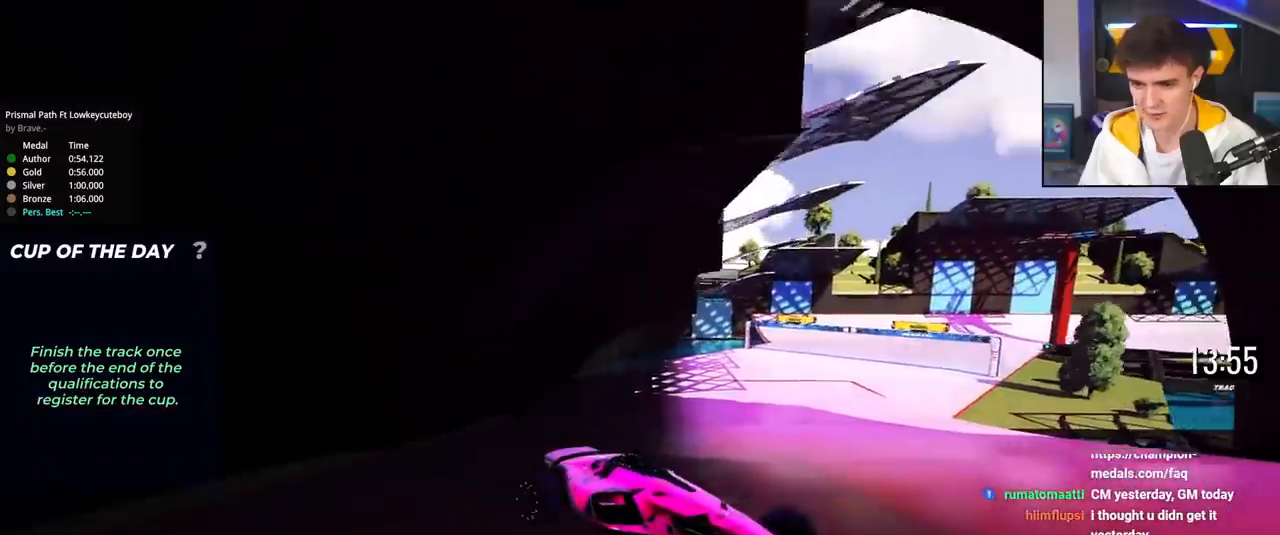
{"keys": ["left", "up"], "events": []}
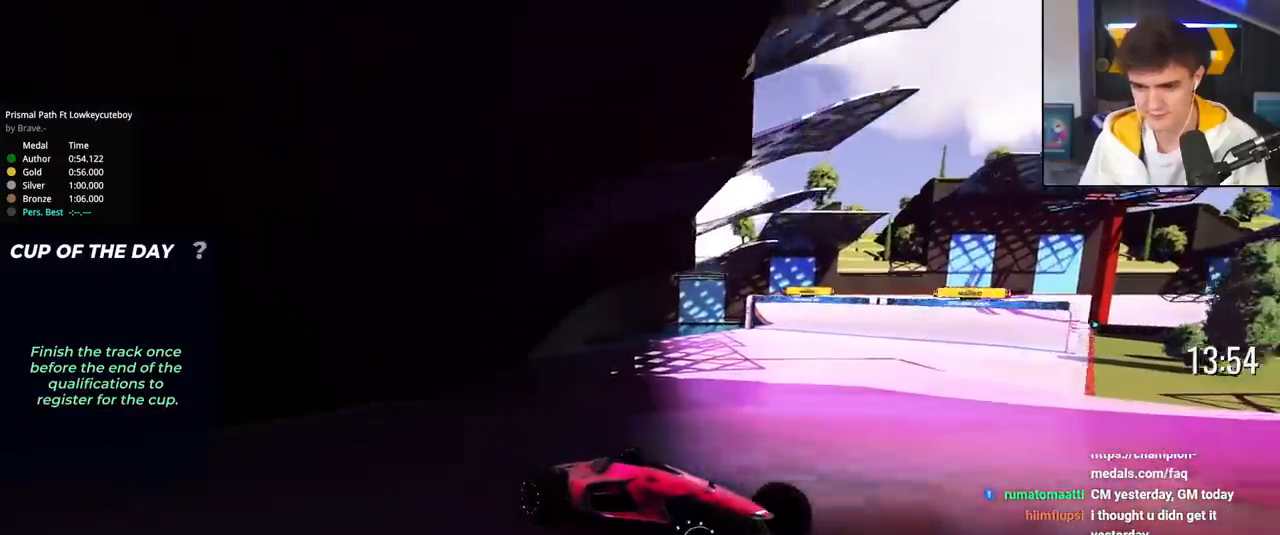
{"keys": ["left", "up"], "events": []}
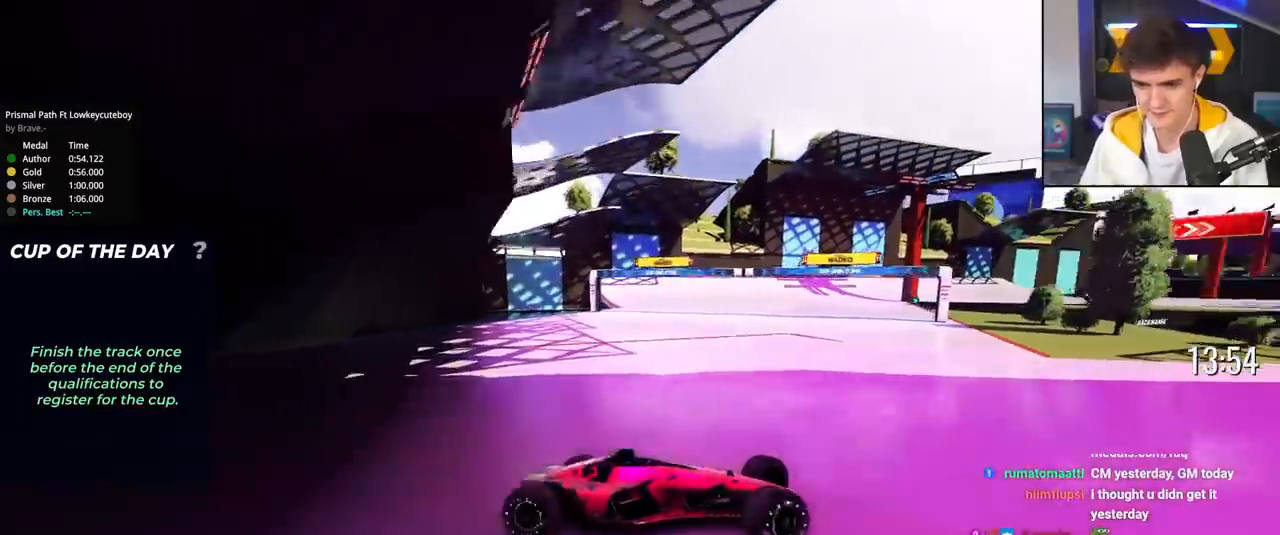
{"keys": ["left", "up"], "events": [[384, "brake", "down"], [434, "brake", "up"]]}
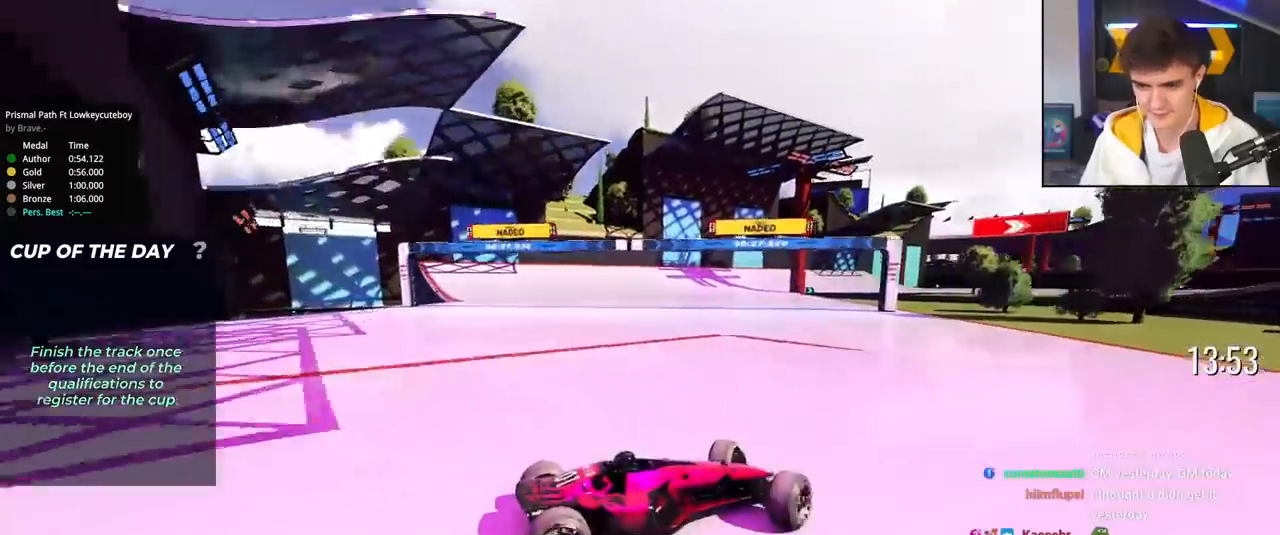
{"keys": ["left", "up"], "events": []}
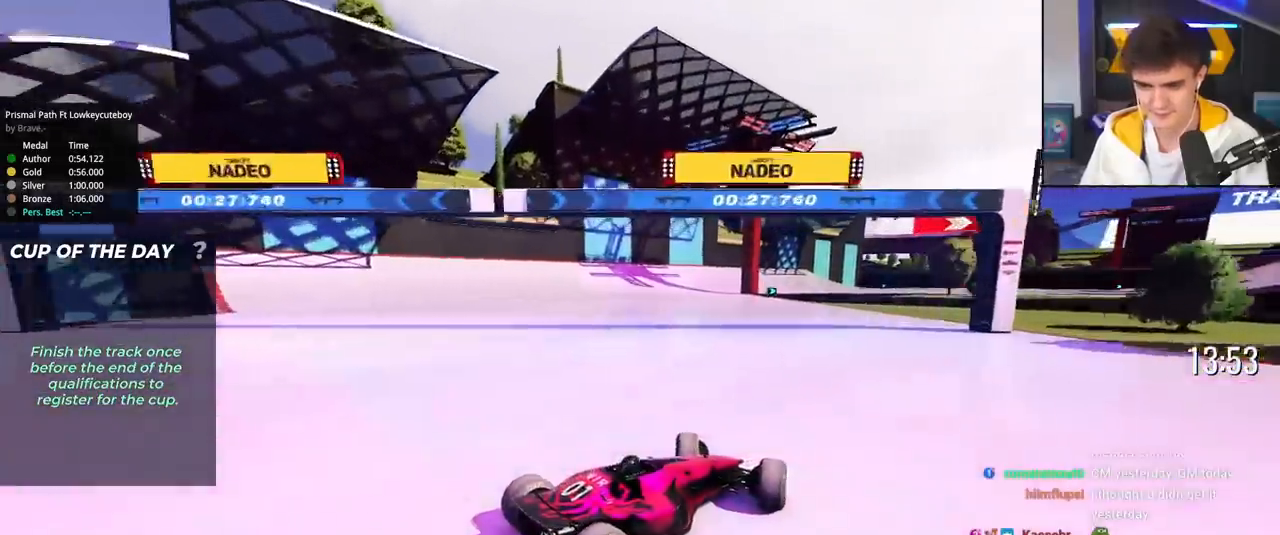
{"keys": ["right", "up"], "events": [[417, "left", "up"], [467, "right", "down"]]}
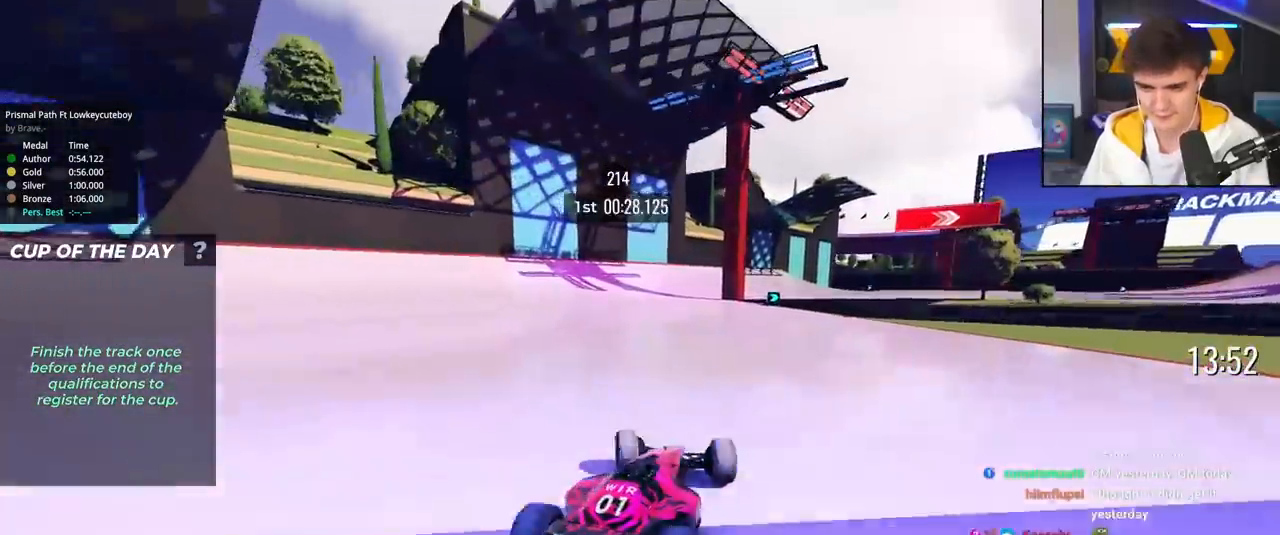
{"keys": ["right"], "events": [[117, "up", "up"]]}
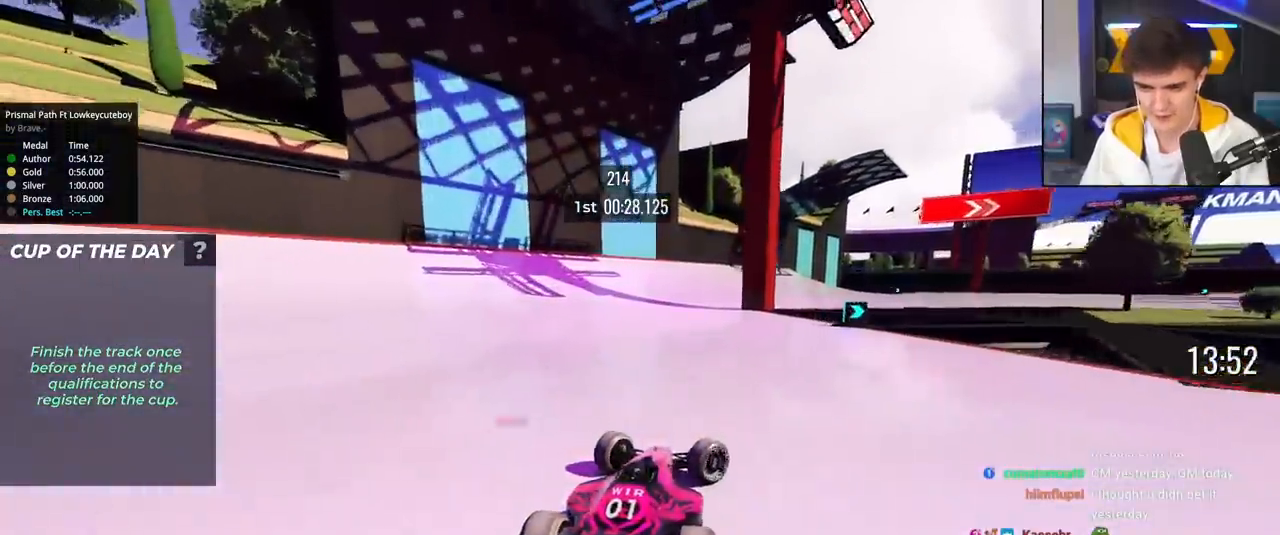
{"keys": [], "events": [[34, "brake", "down"], [84, "up", "down"], [267, "brake", "up"], [351, "right", "up"], [351, "up", "up"]]}
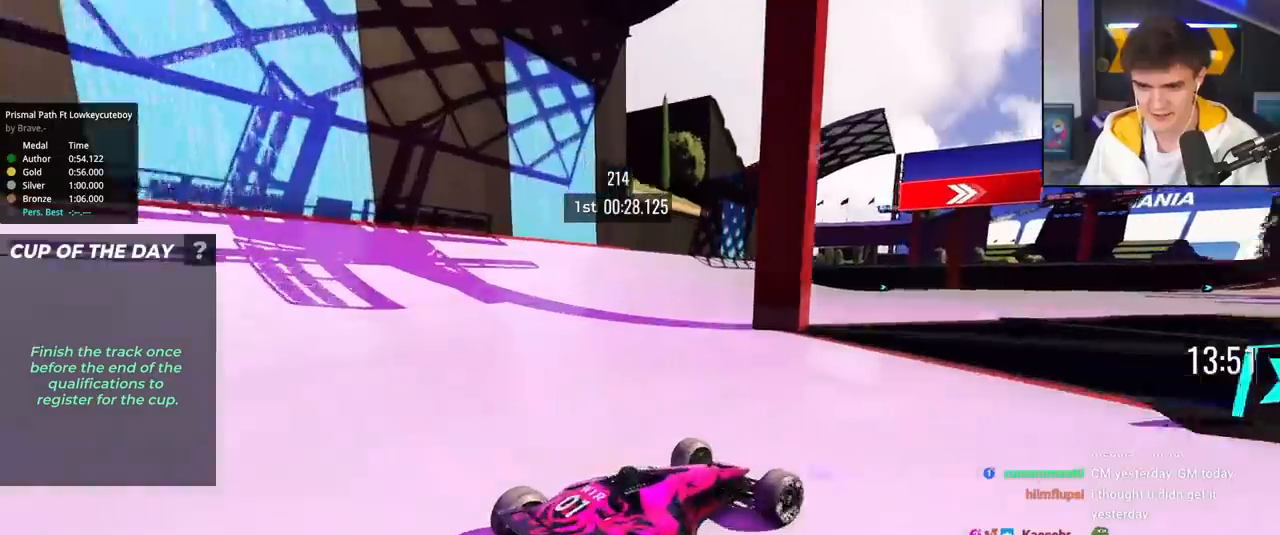
{"keys": ["left", "up"], "events": [[83, "left", "down"], [100, "up", "down"]]}
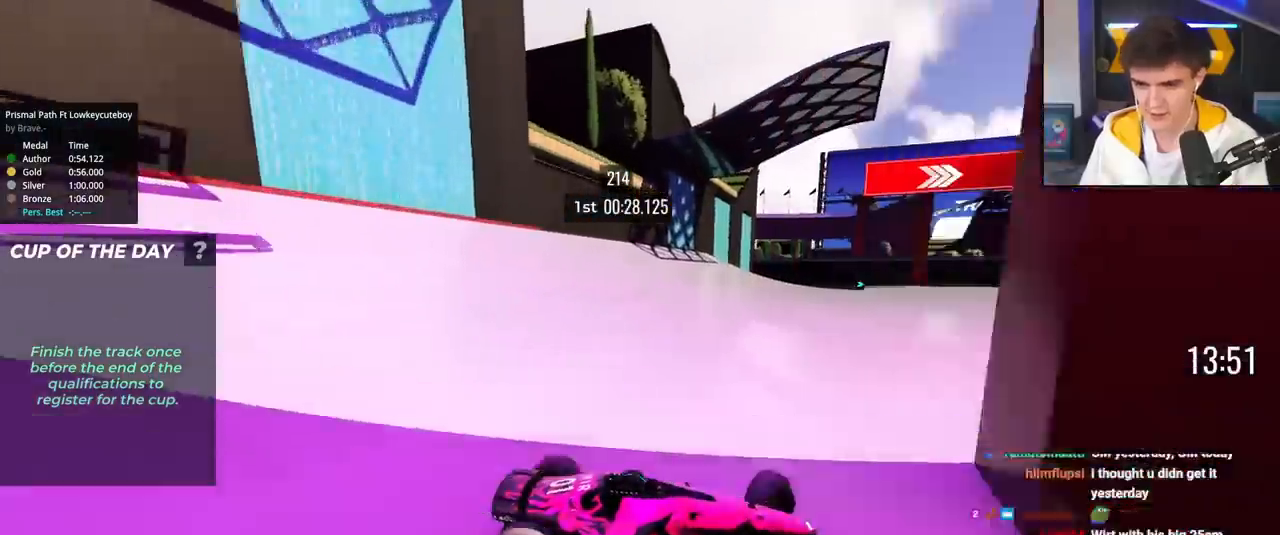
{"keys": ["left"], "events": [[434, "up", "up"]]}
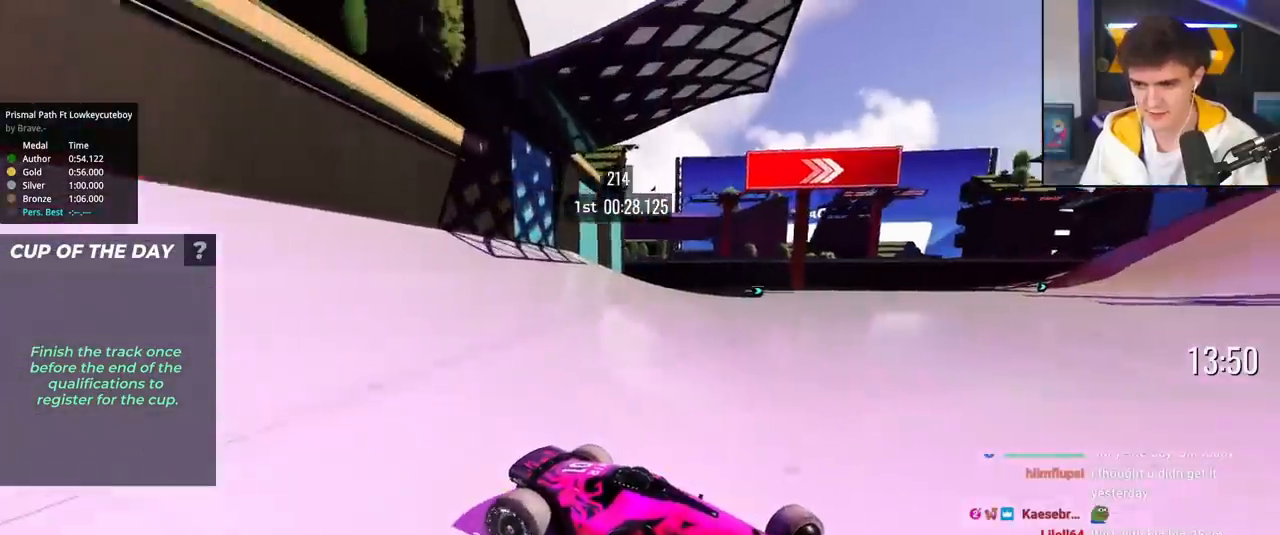
{"keys": ["left", "up"], "events": [[33, "up", "down"]]}